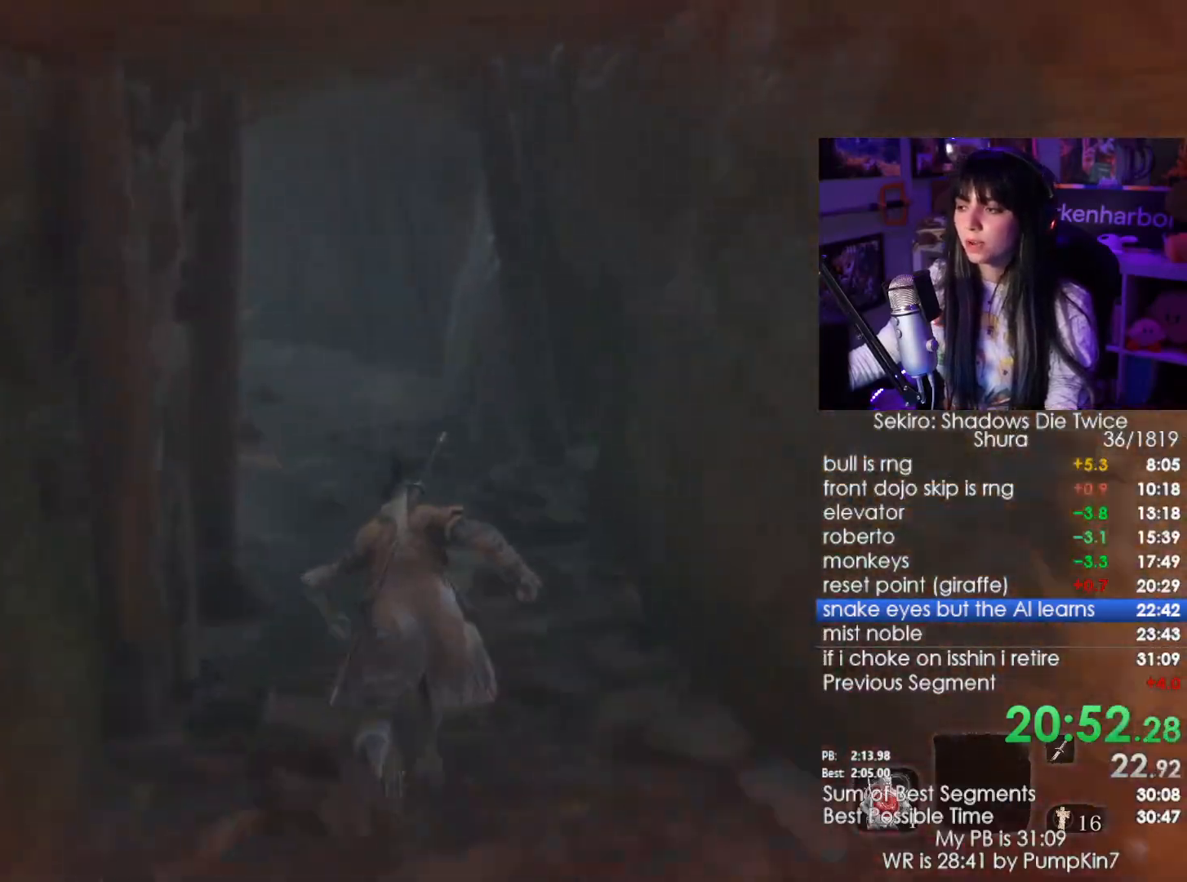
Gameplay with keyboard and mouse; each line is a JSON object with the keys and mouse buttons held at the frame after it. "events" lists presses ("down") and releases ("up") of "1", "2", "3", "4", "5", "a", "alt", "c", "caps_lock", "ctrl", "d", "e", "f", "g", "q", "r", "s", "shift", "space", "t", "tab", "v", "w", "x", "z", "mouse_left", "mouse_wheel" and "mouse_right" between this image and that frame as [ms after this image, input, new state], when the widget could be followed in between. "mouse_left", "mouse_wheel", "mouse_right" = the "left", "wheel", "right" buttons of the "mouse" list. No other keys are recorded. "wheel" means that the mouse wheel is clicked or scrolled. Not read: mouse_move.
{"keys": ["shift", "w"], "mouse": [], "events": []}
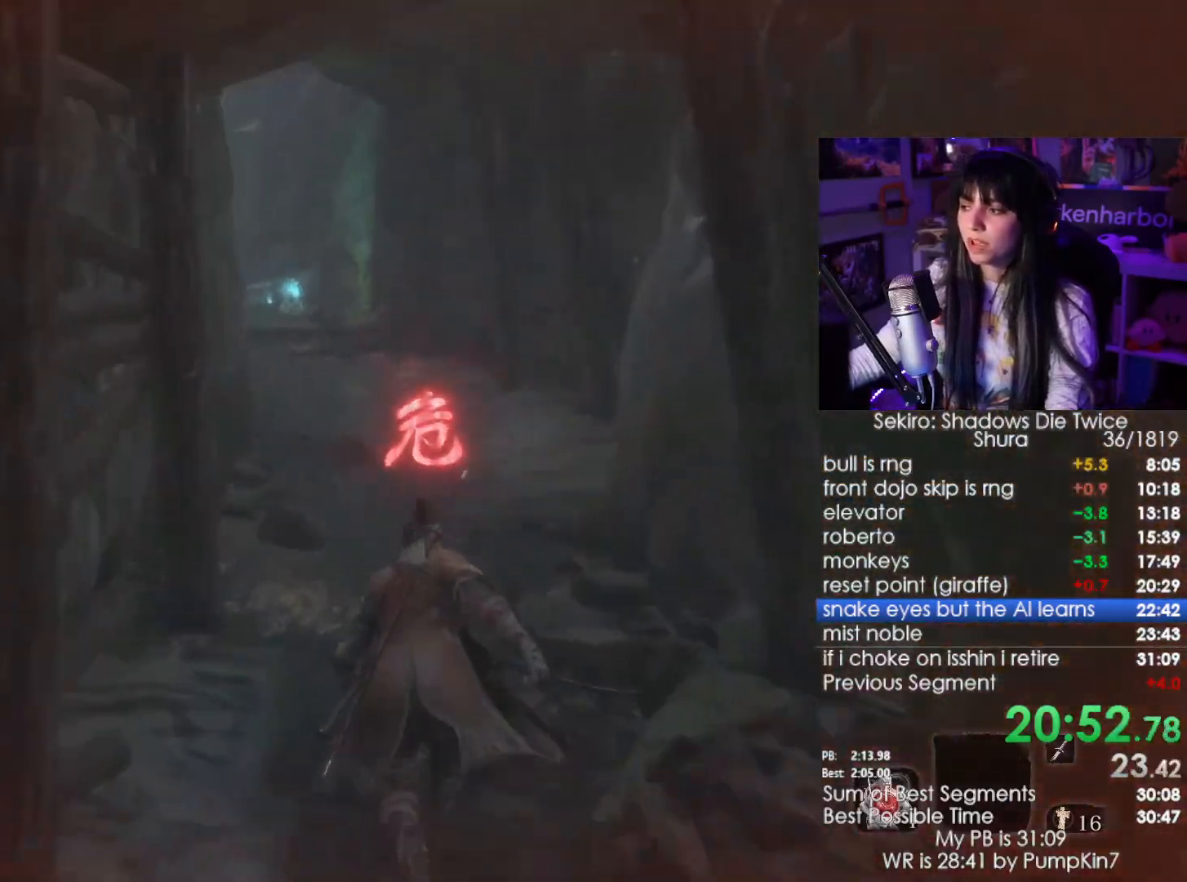
{"keys": ["shift", "w"], "mouse": [], "events": []}
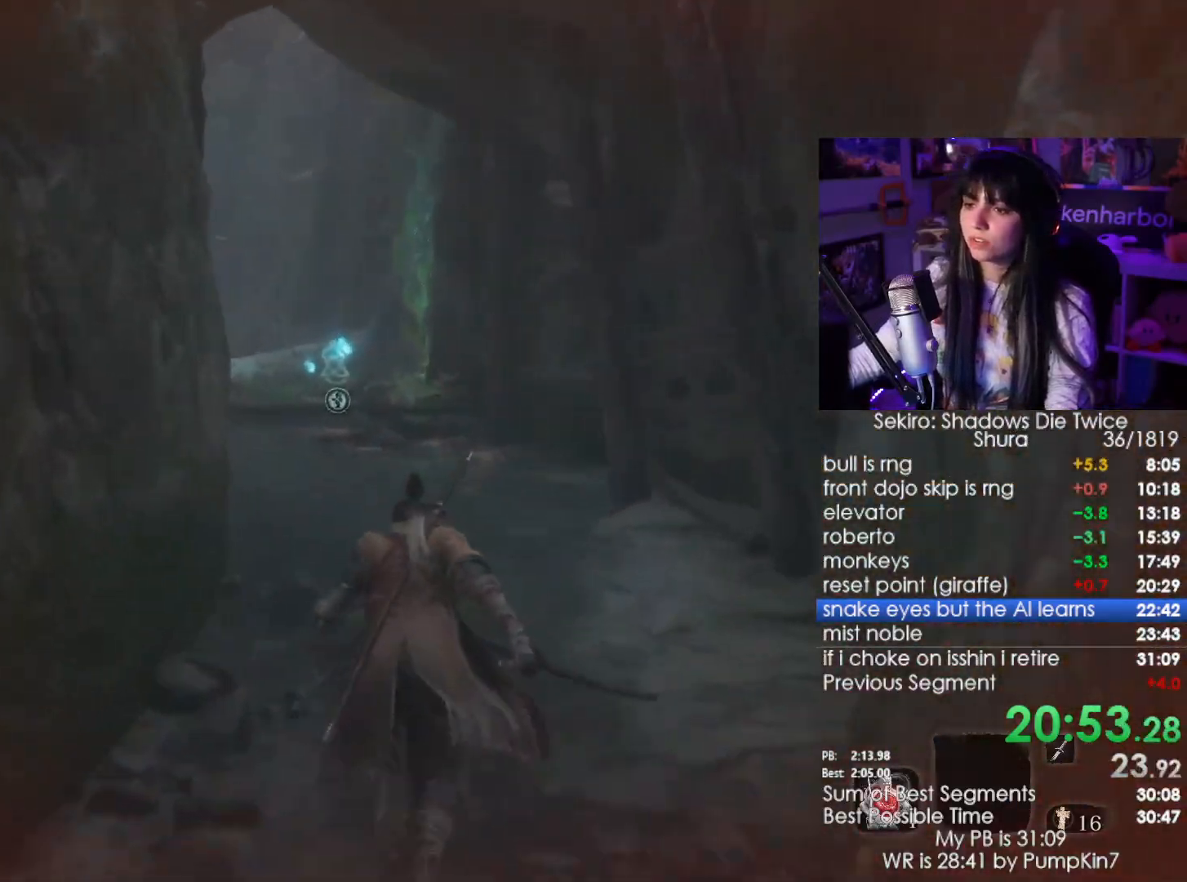
{"keys": ["shift", "w"], "mouse": [], "events": []}
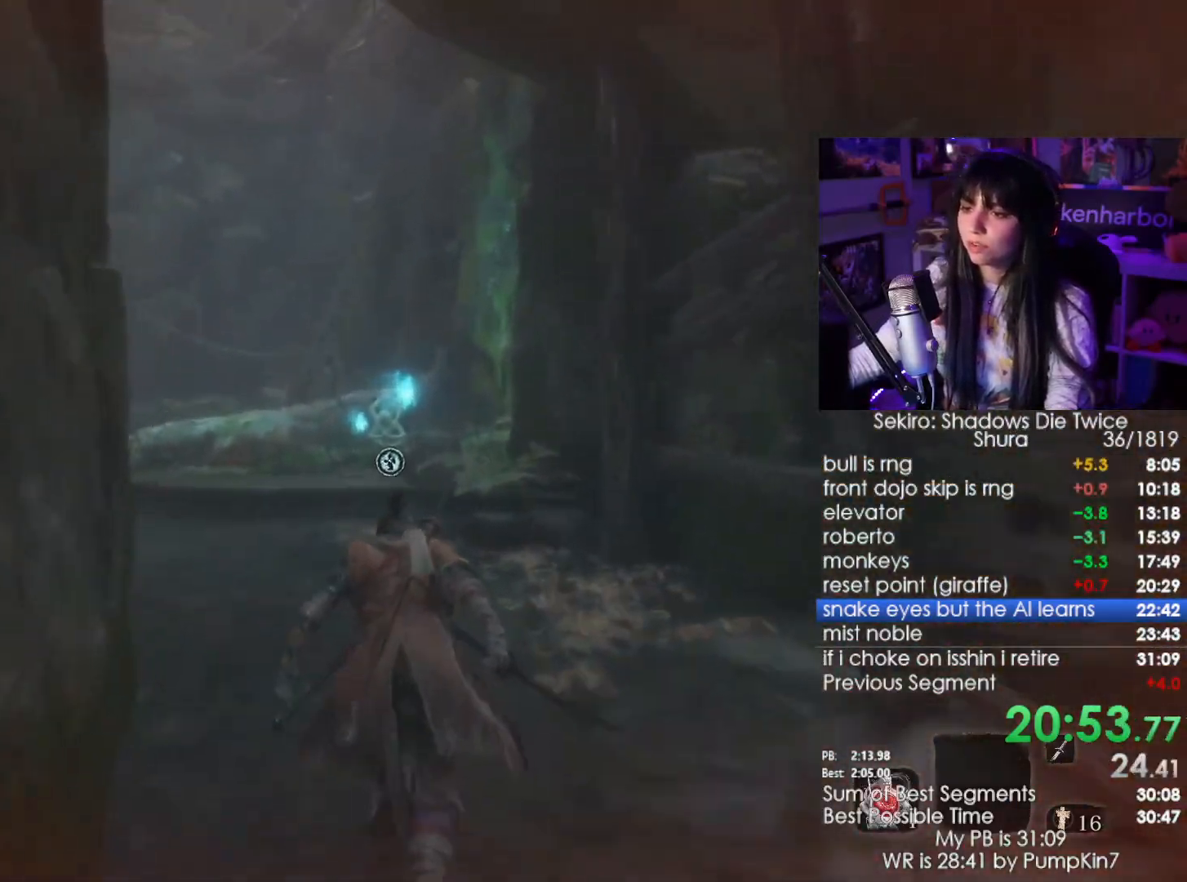
{"keys": ["shift", "w"], "mouse": [], "events": []}
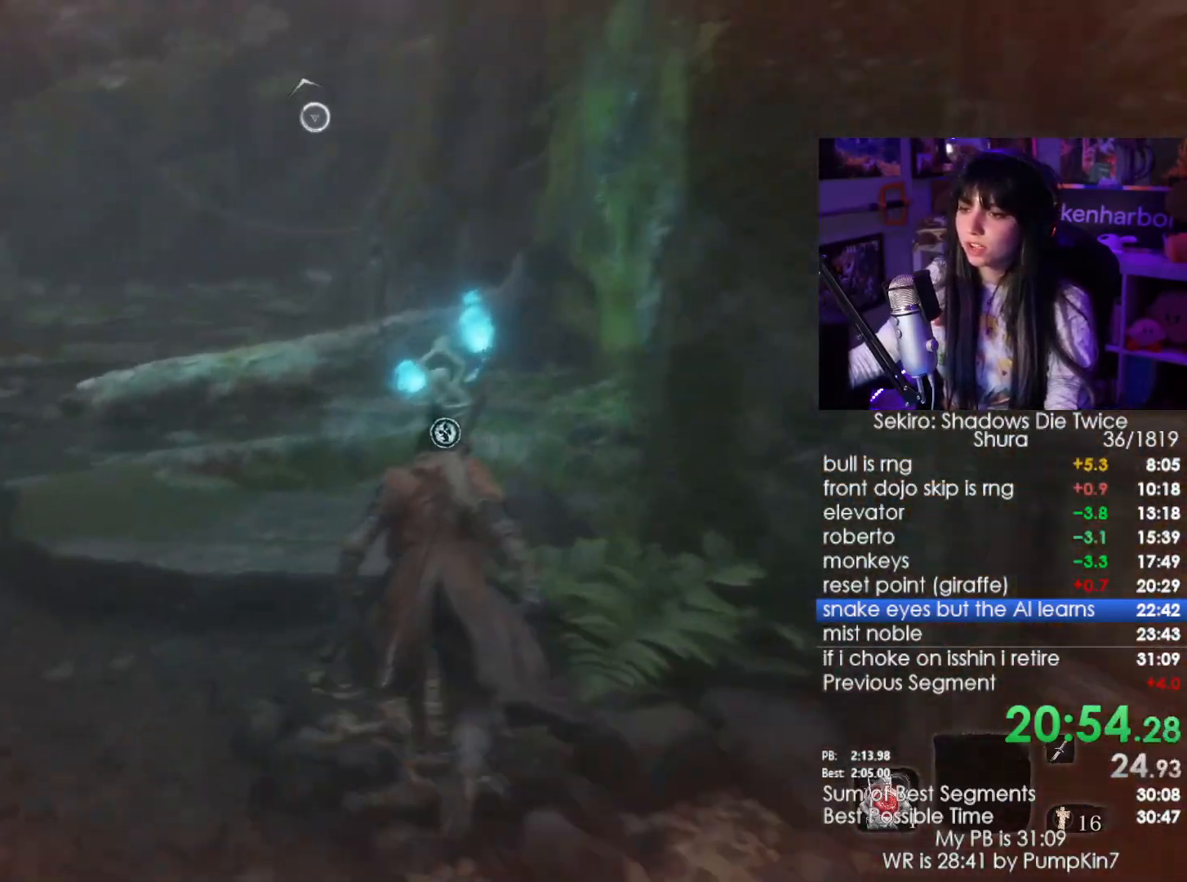
{"keys": ["w"], "mouse": [], "events": [[184, "shift", "up"], [417, "e", "down"], [484, "e", "up"]]}
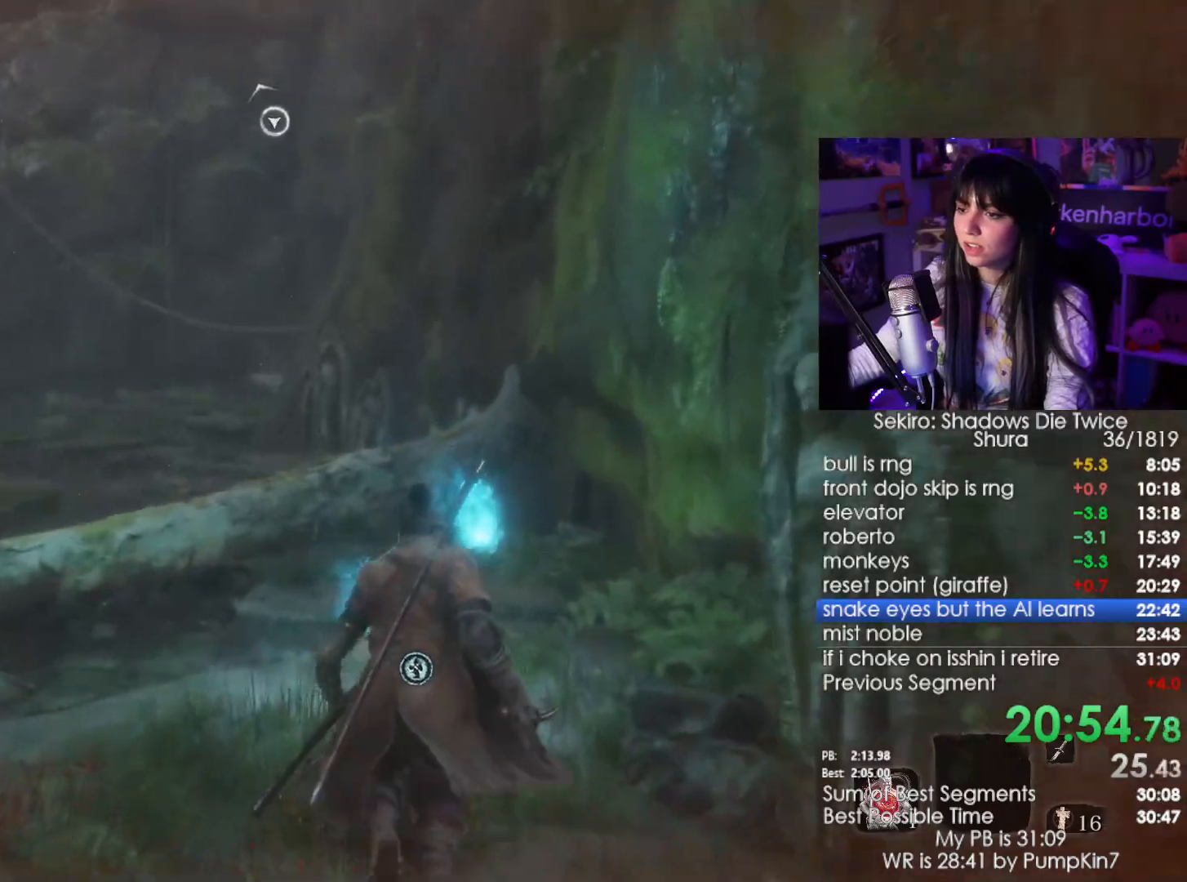
{"keys": ["w"], "mouse": [], "events": [[200, "e", "down"], [284, "e", "up"], [334, "e", "down"], [467, "e", "up"]]}
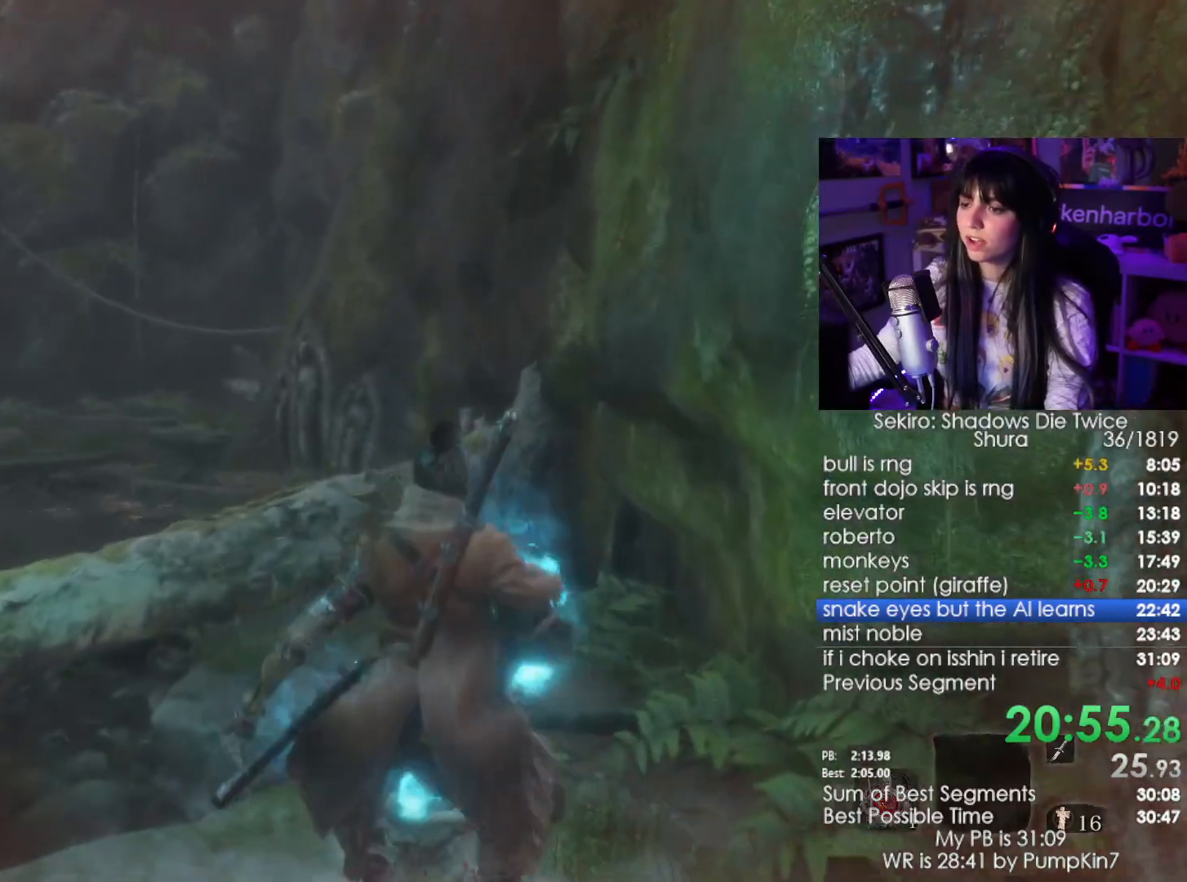
{"keys": [], "mouse": [], "events": [[67, "w", "up"]]}
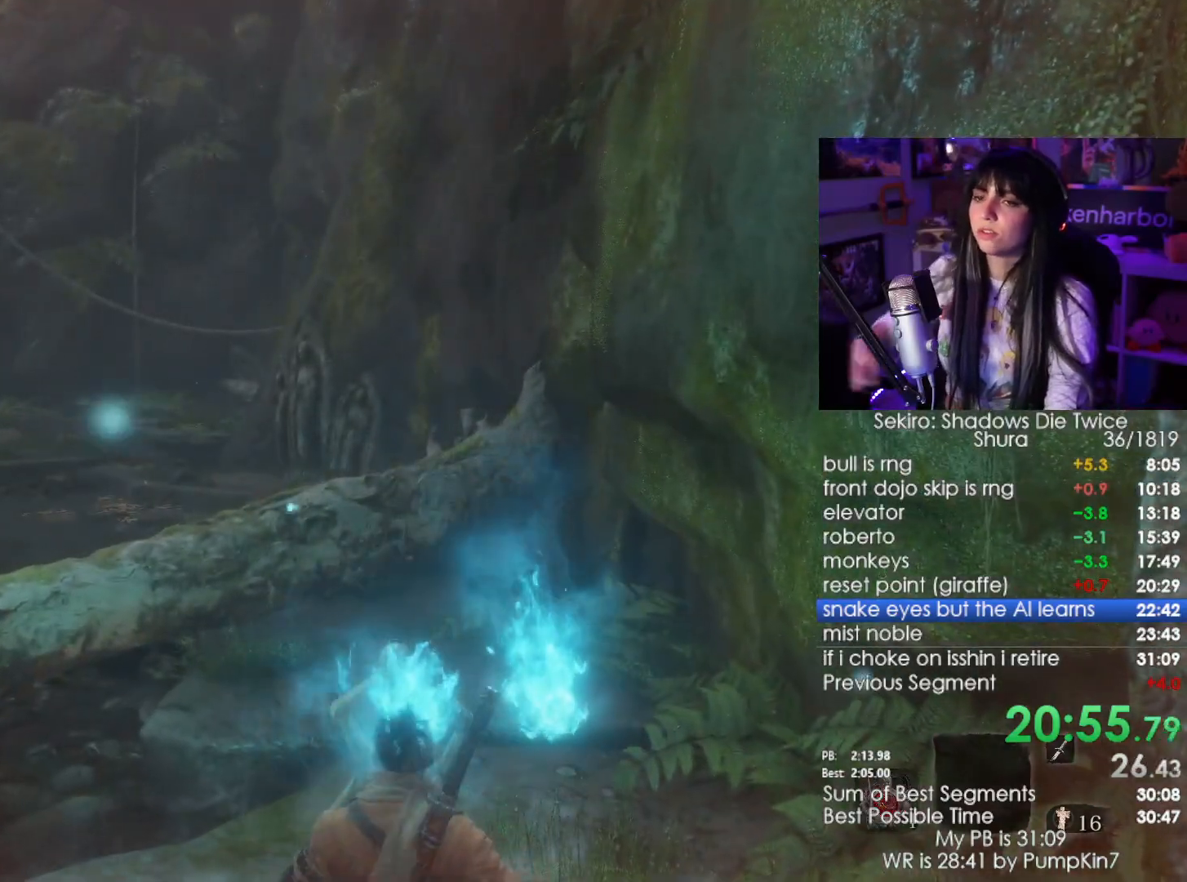
{"keys": [], "mouse": [], "events": []}
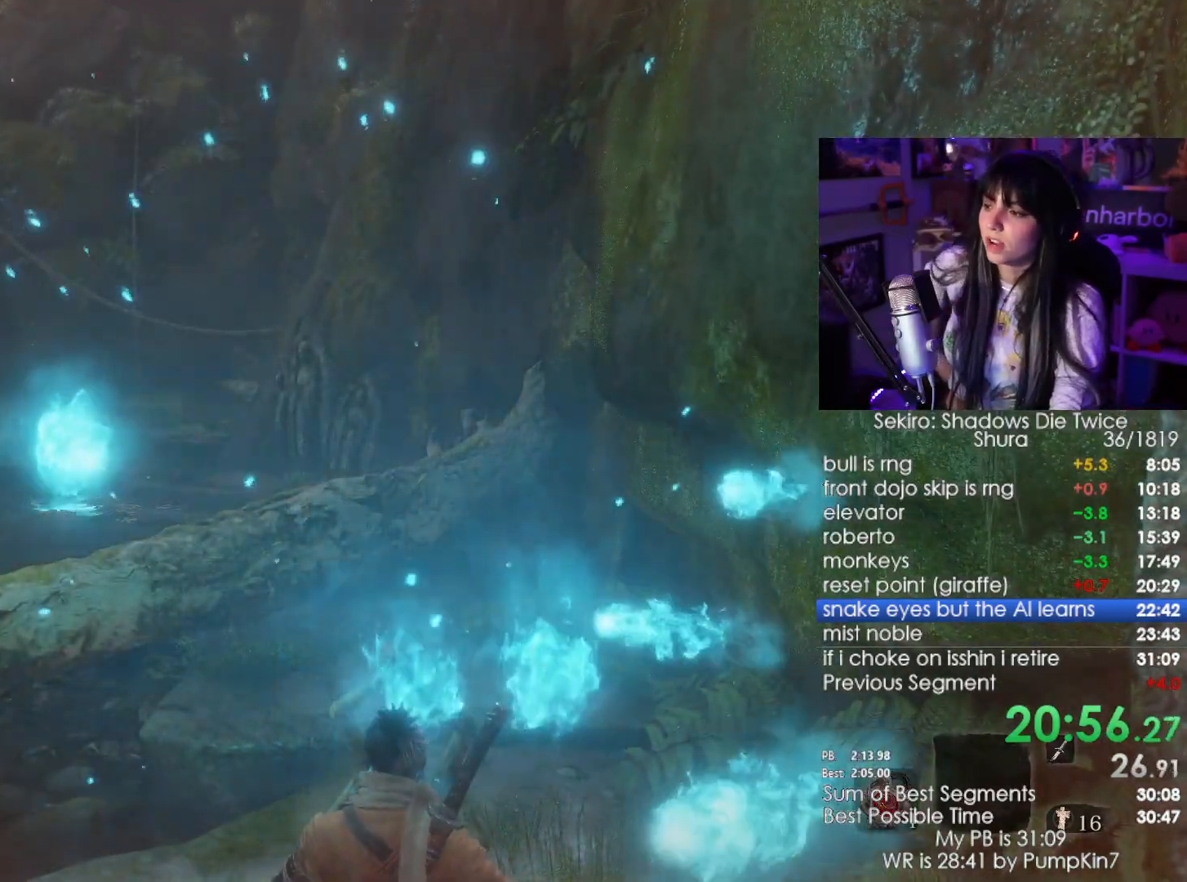
{"keys": [], "mouse": []}
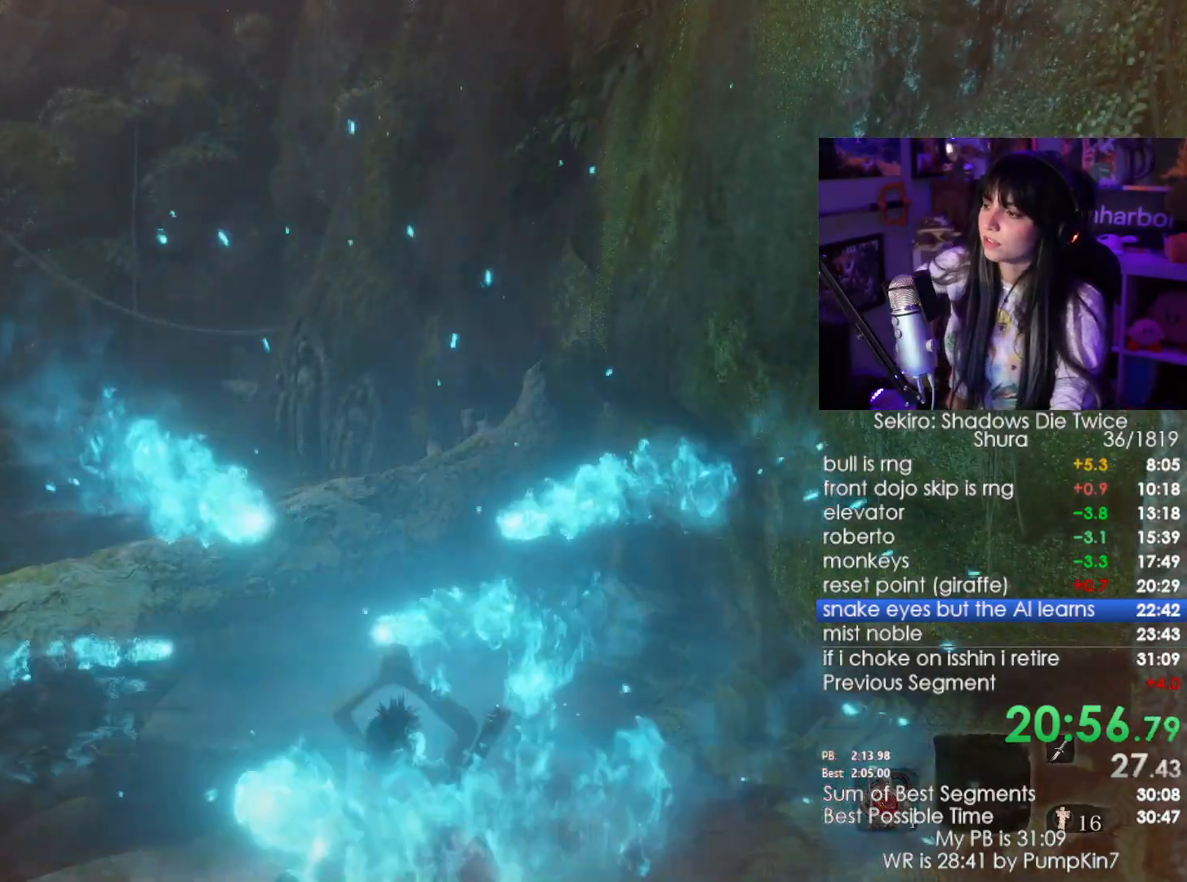
{"keys": [], "mouse": [], "events": []}
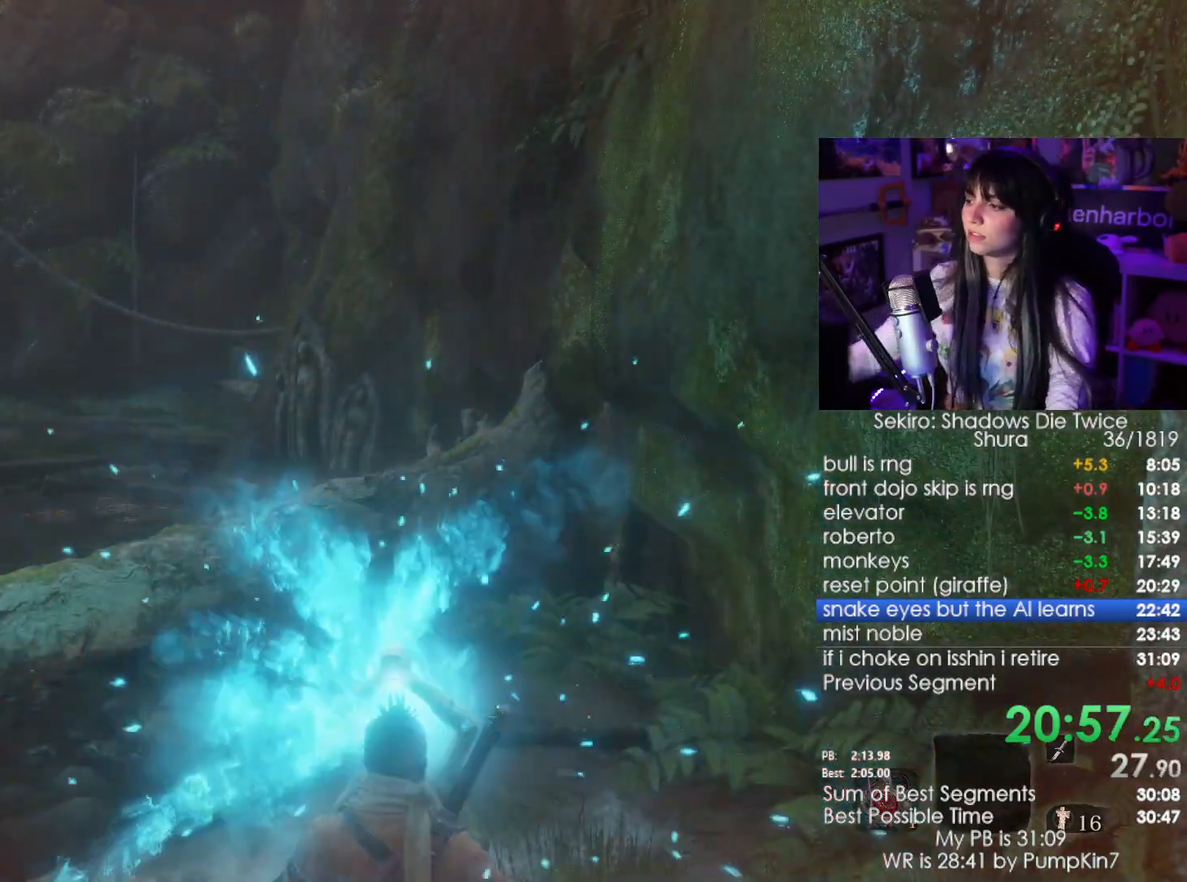
{"keys": [], "mouse": [], "events": [[367, "tab", "down"], [450, "tab", "up"]]}
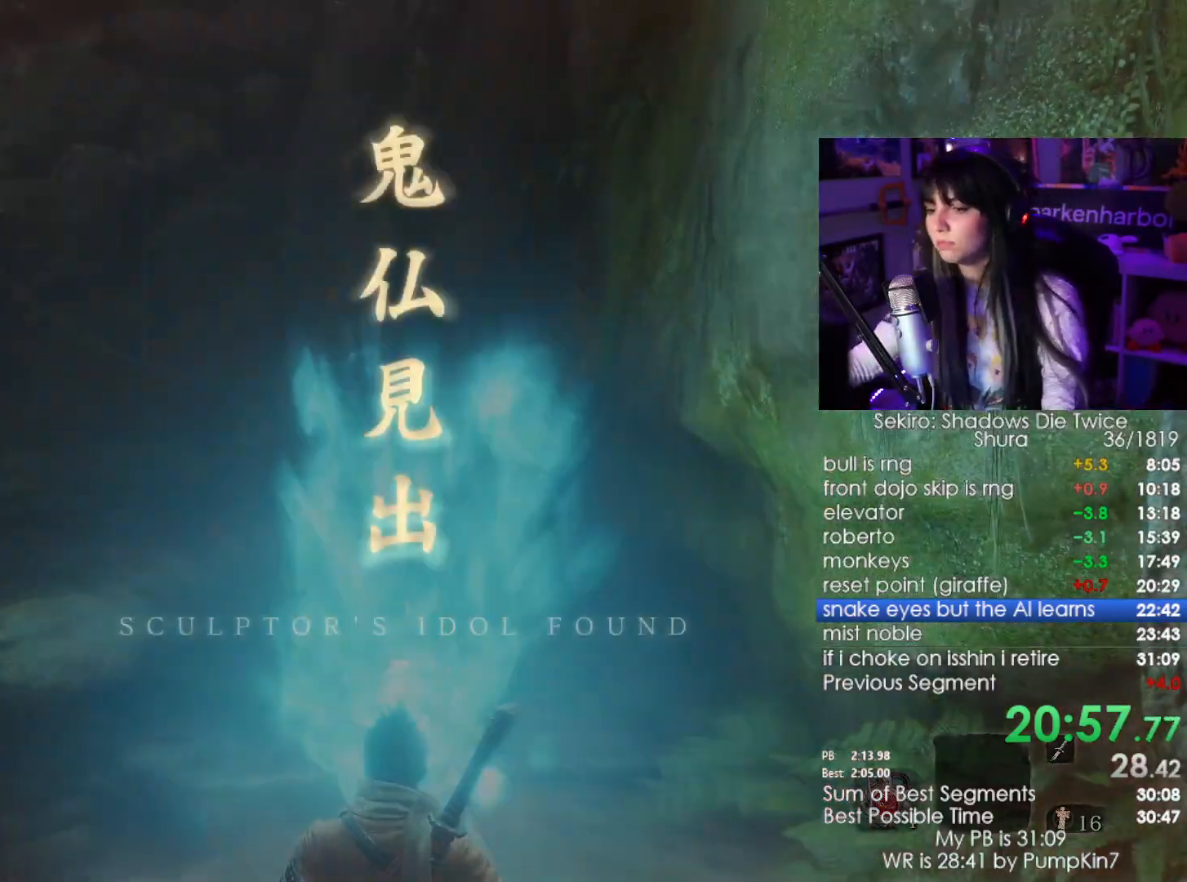
{"keys": [], "mouse": [], "events": [[50, "tab", "down"], [100, "tab", "up"], [234, "tab", "down"], [284, "tab", "up"]]}
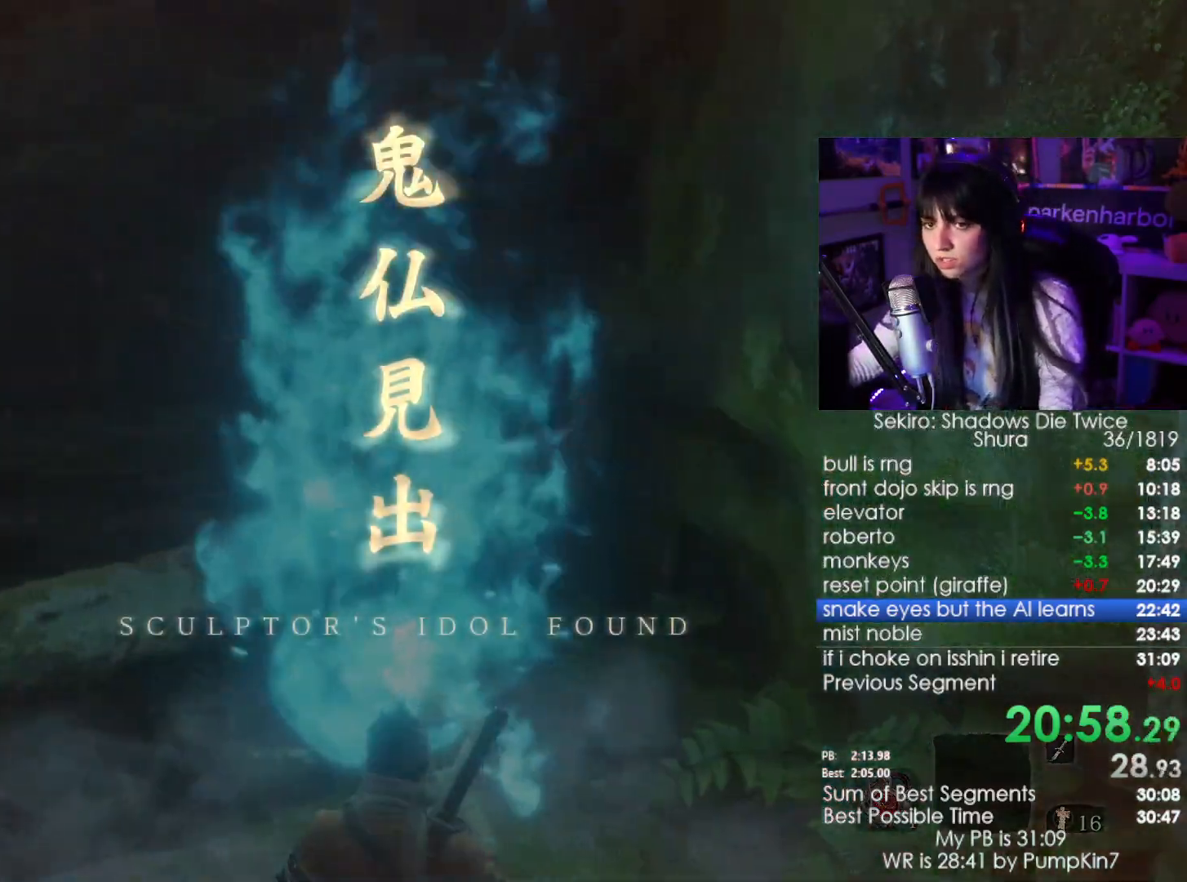
{"keys": [], "mouse": [], "events": [[67, "tab", "down"], [250, "tab", "up"], [350, "tab", "down"], [450, "tab", "up"]]}
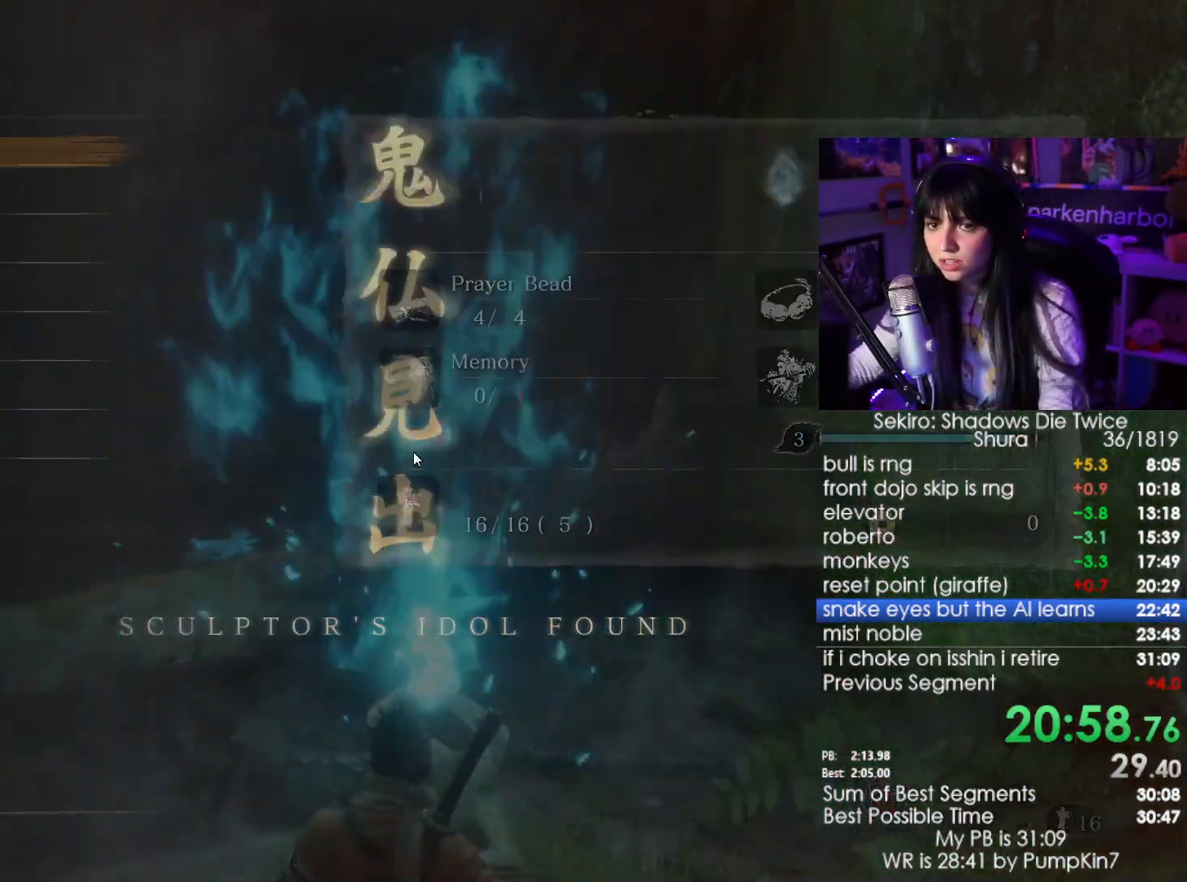
{"keys": [], "mouse": [], "events": [[34, "tab", "down"], [84, "tab", "up"], [134, "tab", "down"], [217, "tab", "up"]]}
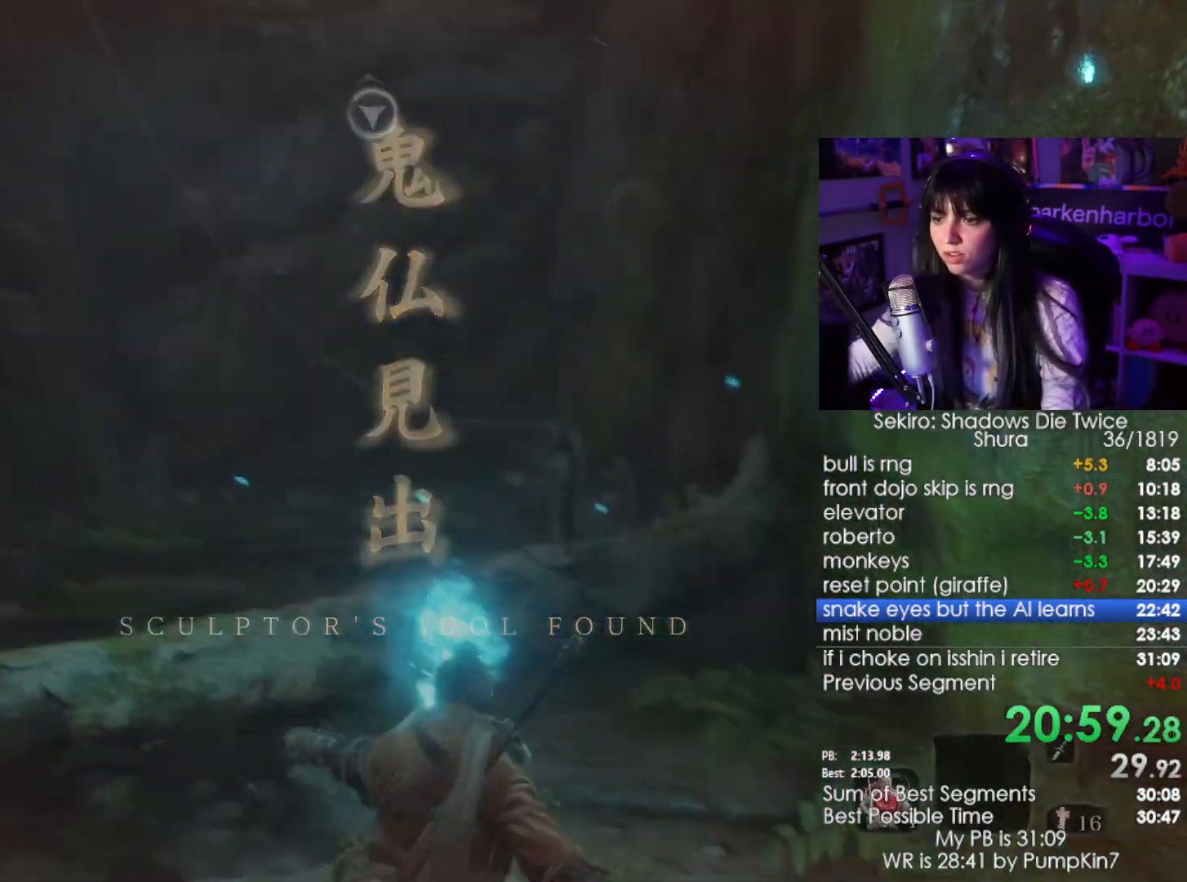
{"keys": ["space", "w"], "mouse": [], "events": [[234, "w", "down"], [434, "space", "down"]]}
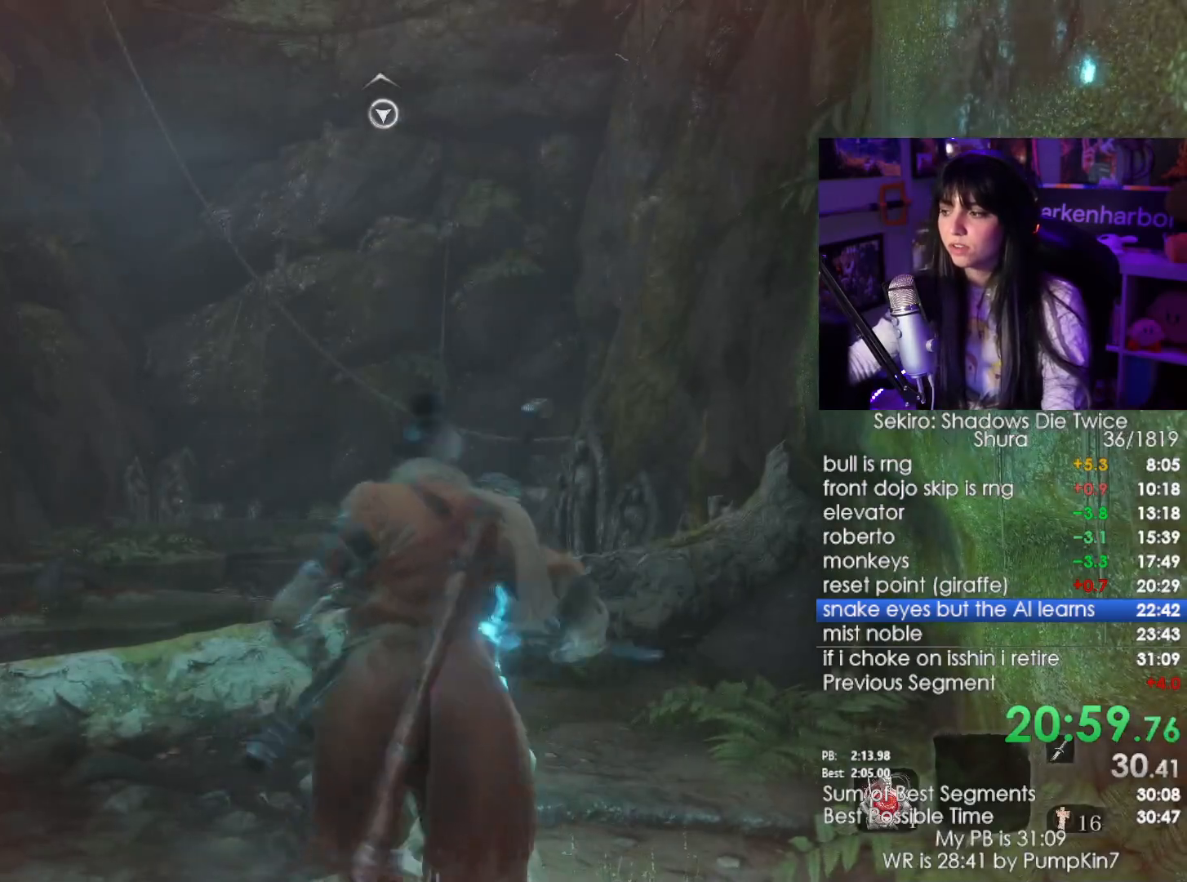
{"keys": ["w"], "mouse": [], "events": [[67, "space", "up"], [400, "f", "down"], [484, "f", "up"]]}
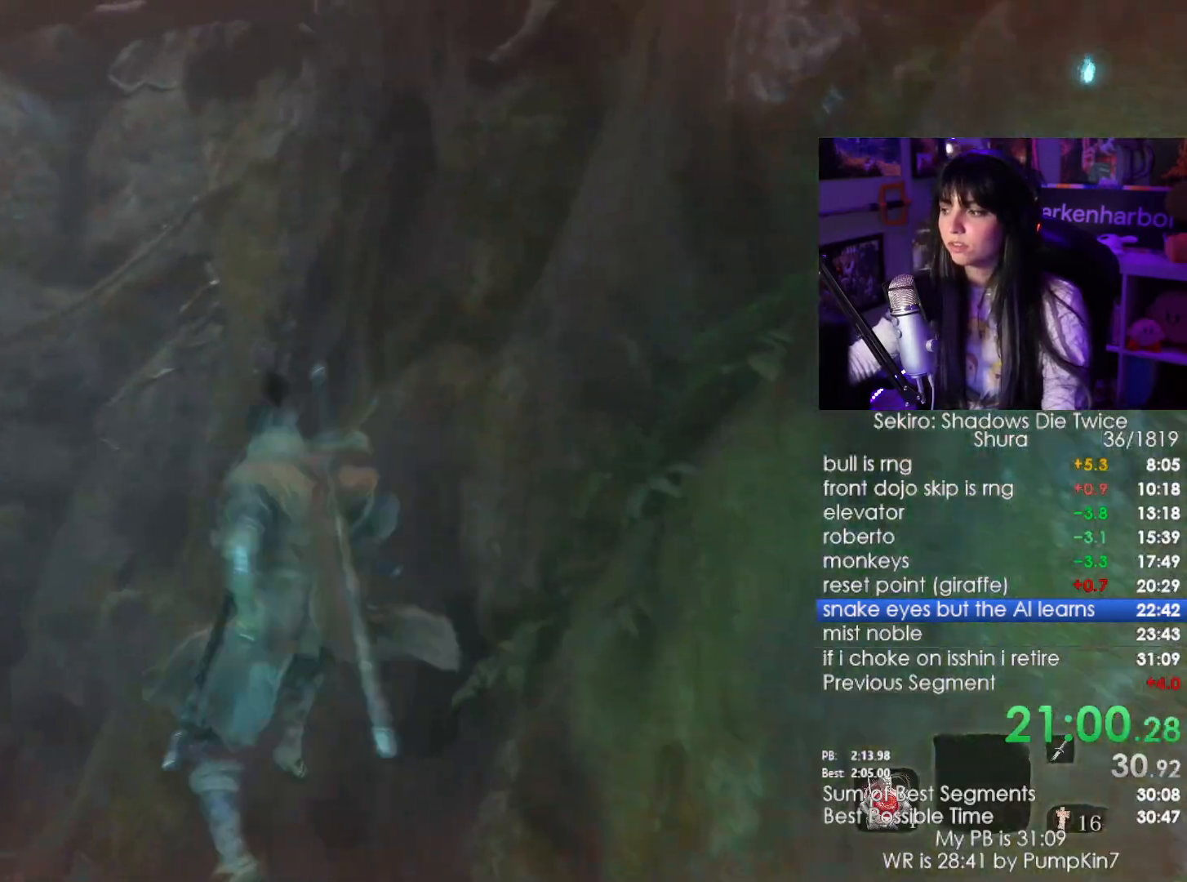
{"keys": [], "mouse": [], "events": [[317, "w", "up"]]}
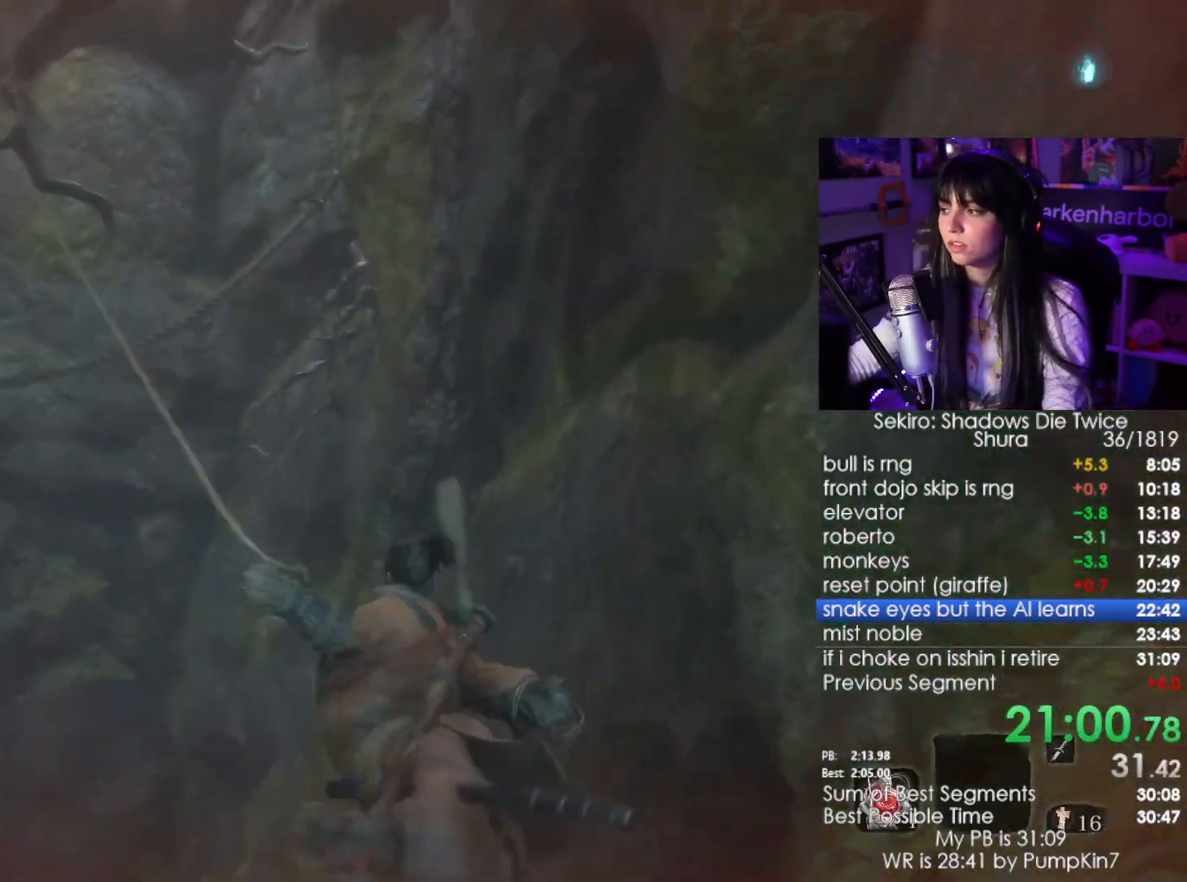
{"keys": [], "mouse": [], "events": []}
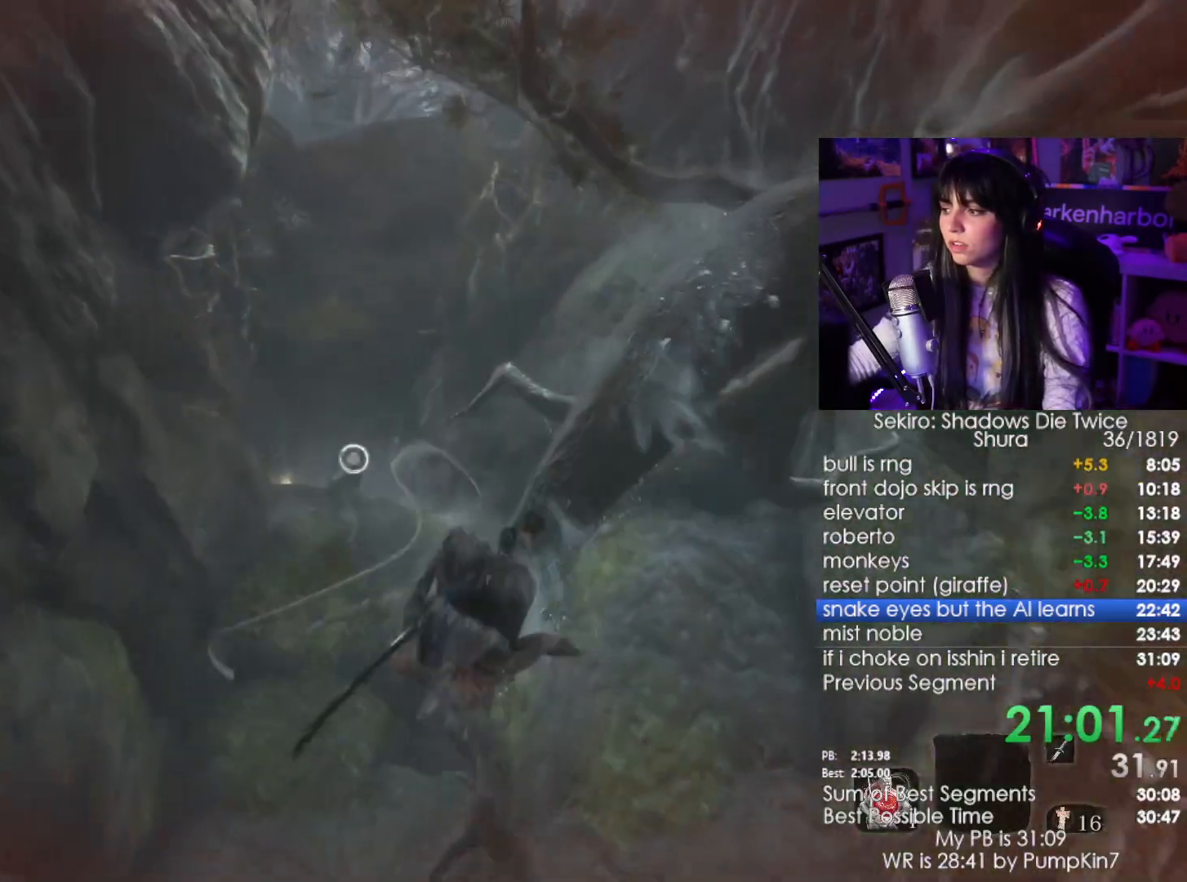
{"keys": ["f"], "mouse": [], "events": [[350, "f", "down"], [400, "f", "up"], [484, "f", "down"]]}
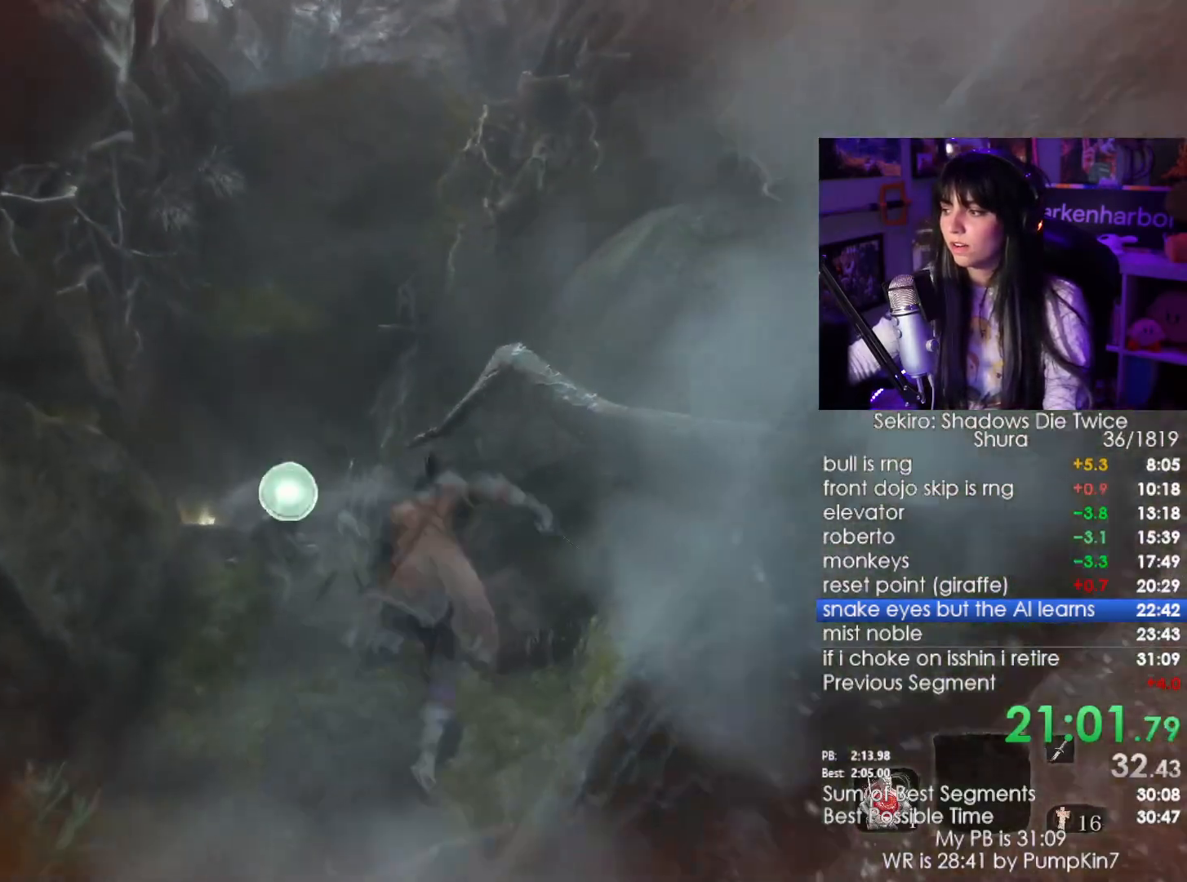
{"keys": [], "mouse": [], "events": [[84, "f", "up"]]}
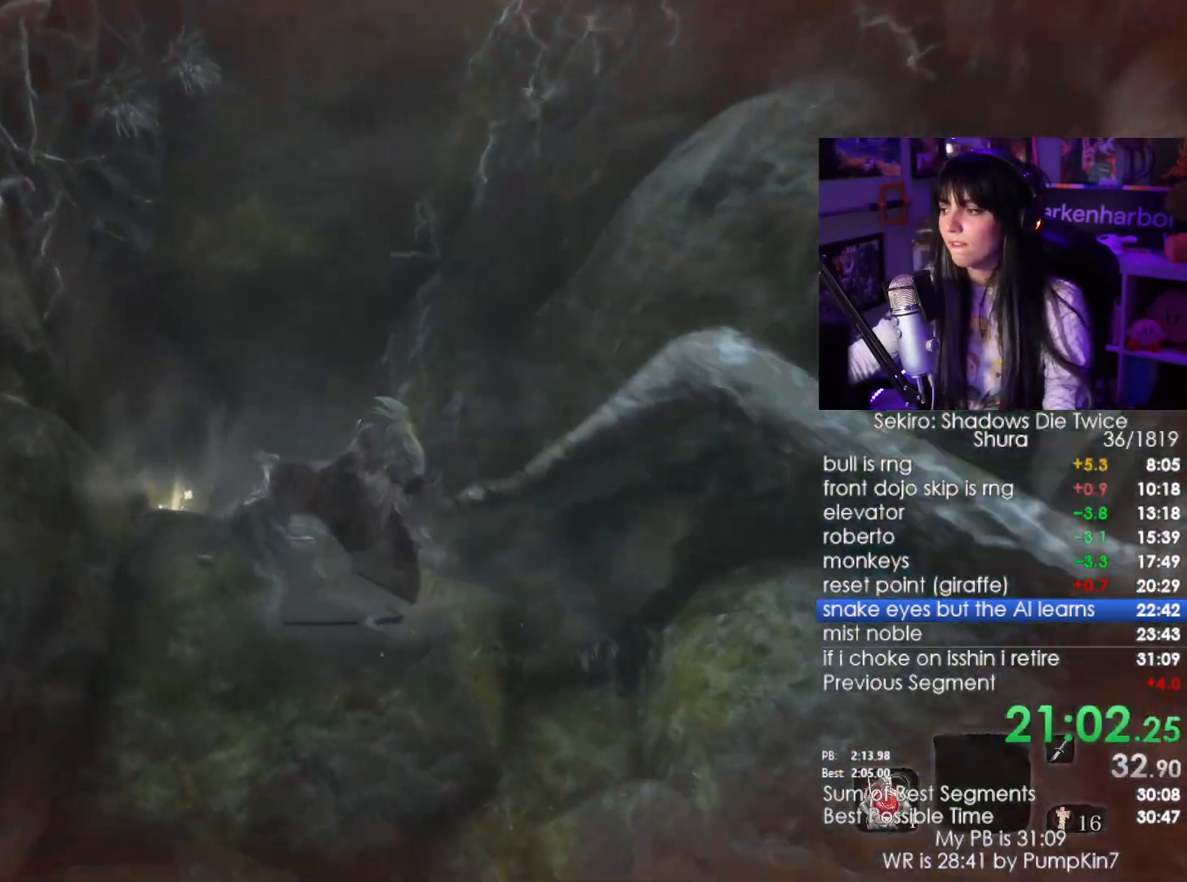
{"keys": ["shift", "w"], "mouse": [], "events": [[284, "w", "down"], [334, "shift", "down"]]}
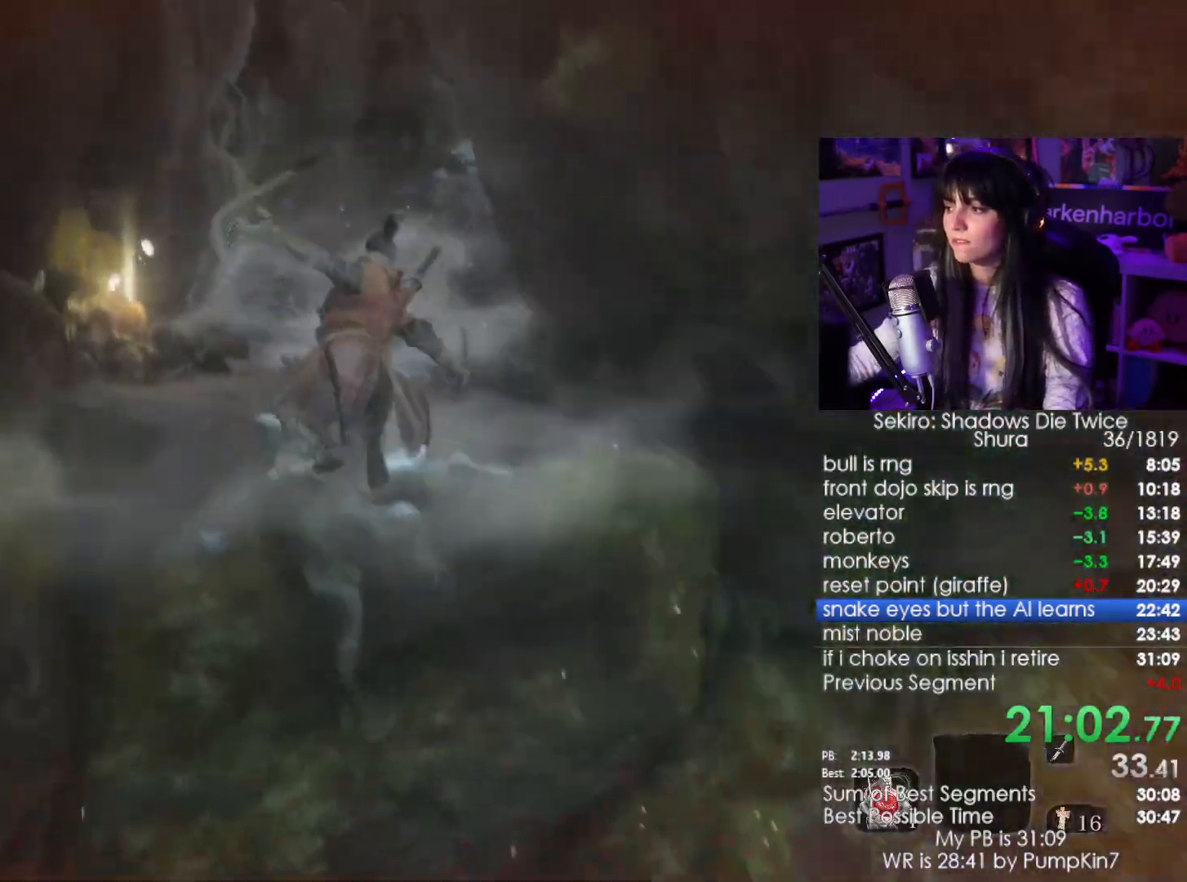
{"keys": ["shift", "w"], "mouse": [], "events": []}
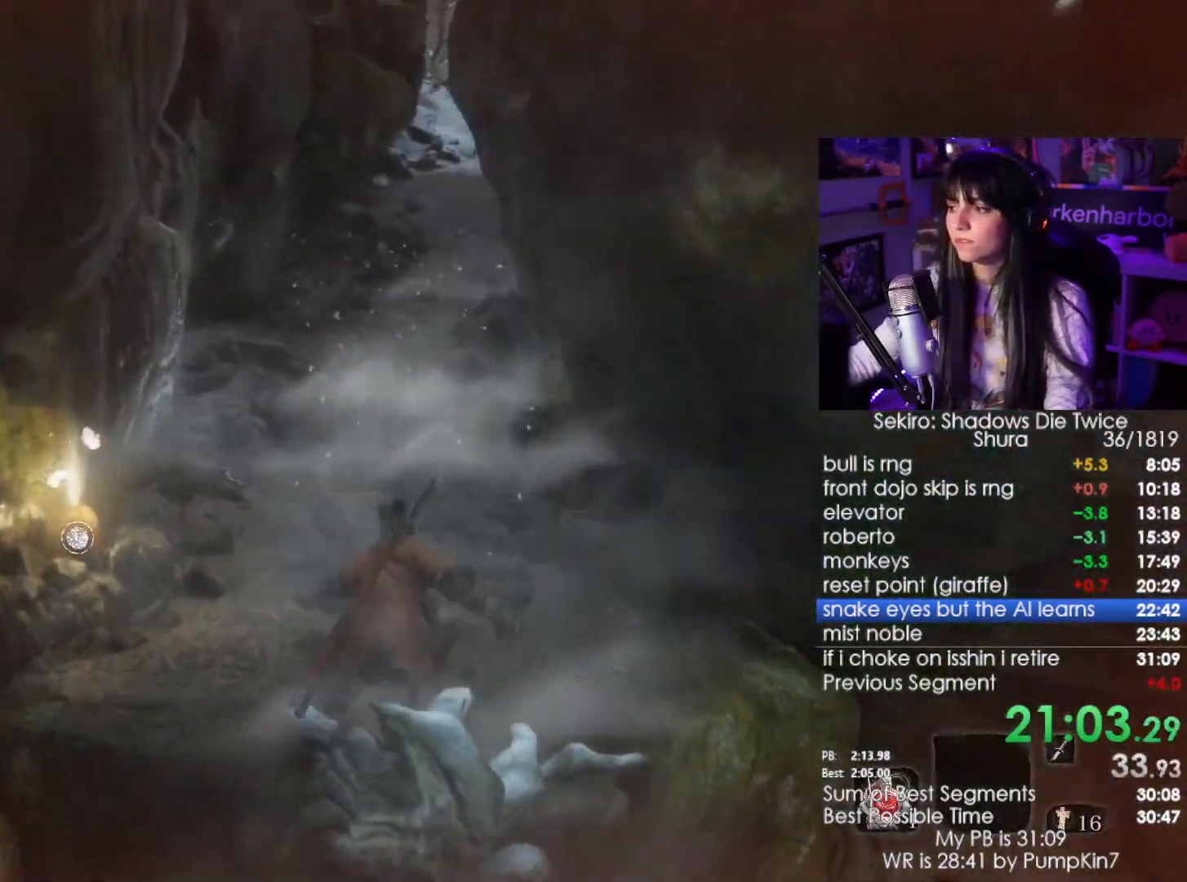
{"keys": ["shift", "w"], "mouse": [], "events": []}
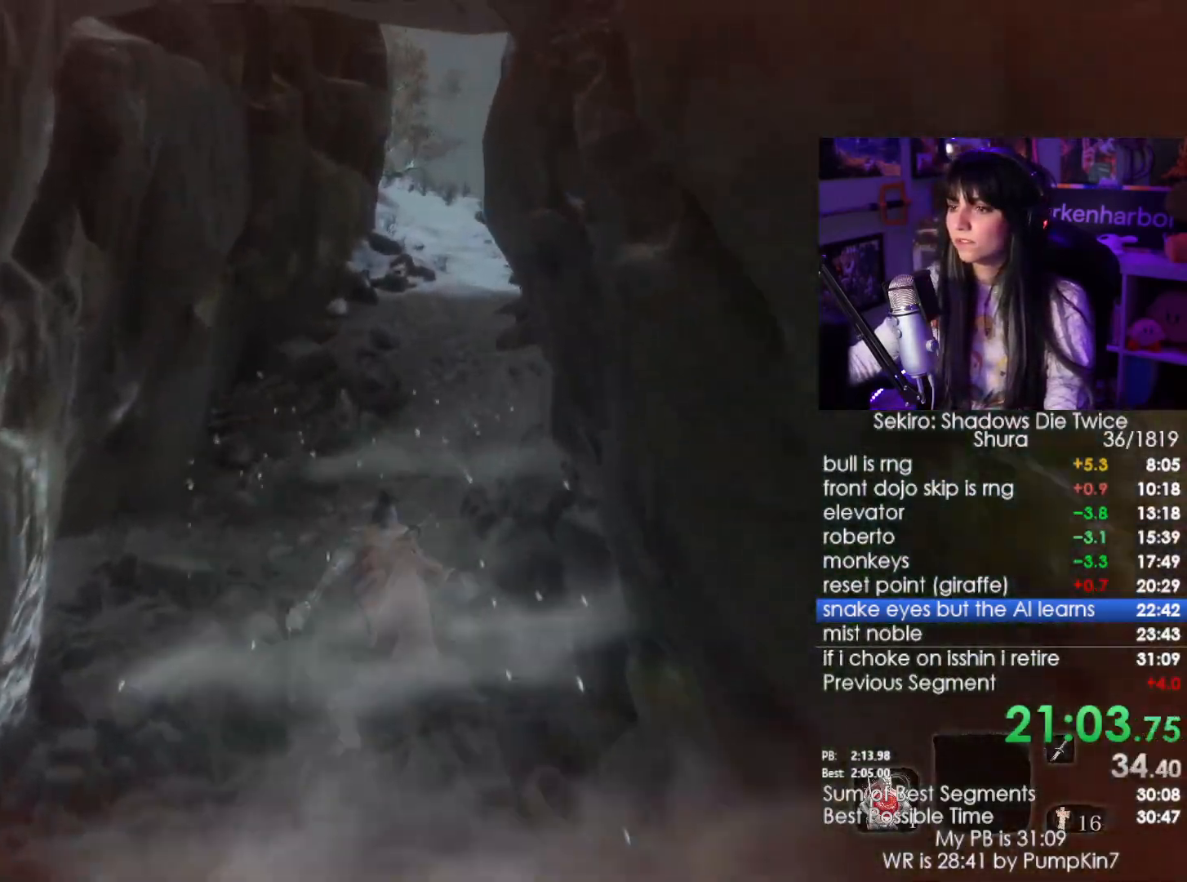
{"keys": ["shift", "w"], "mouse": [], "events": []}
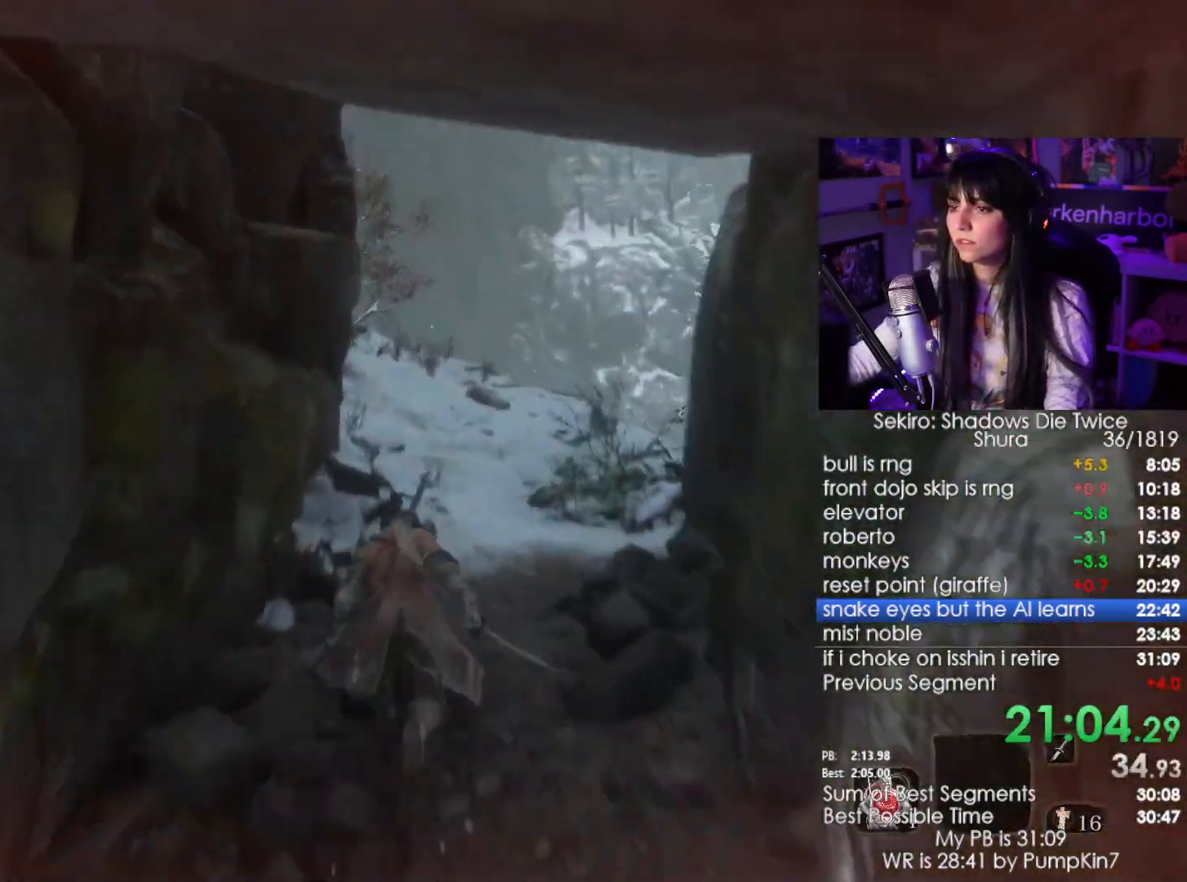
{"keys": ["shift", "w"], "mouse": [], "events": []}
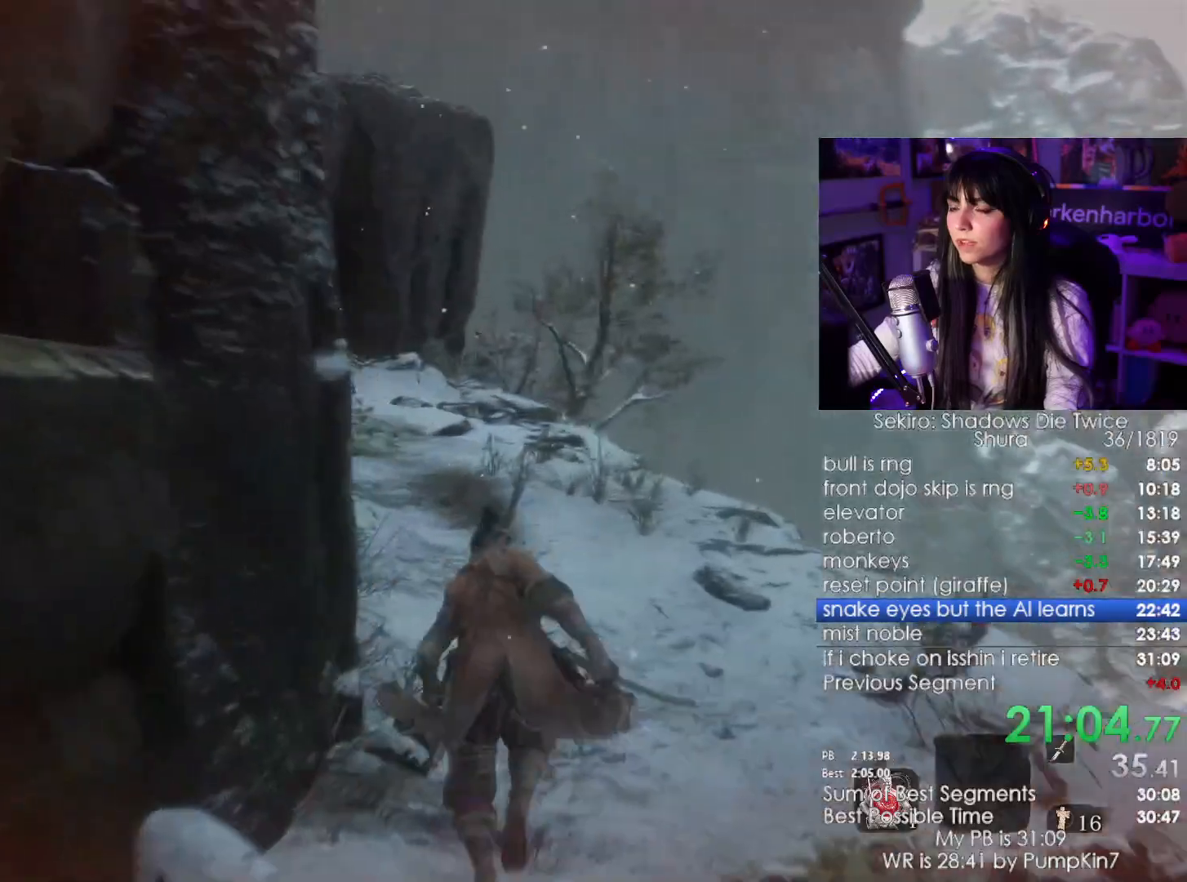
{"keys": ["shift", "w"], "mouse": [], "events": []}
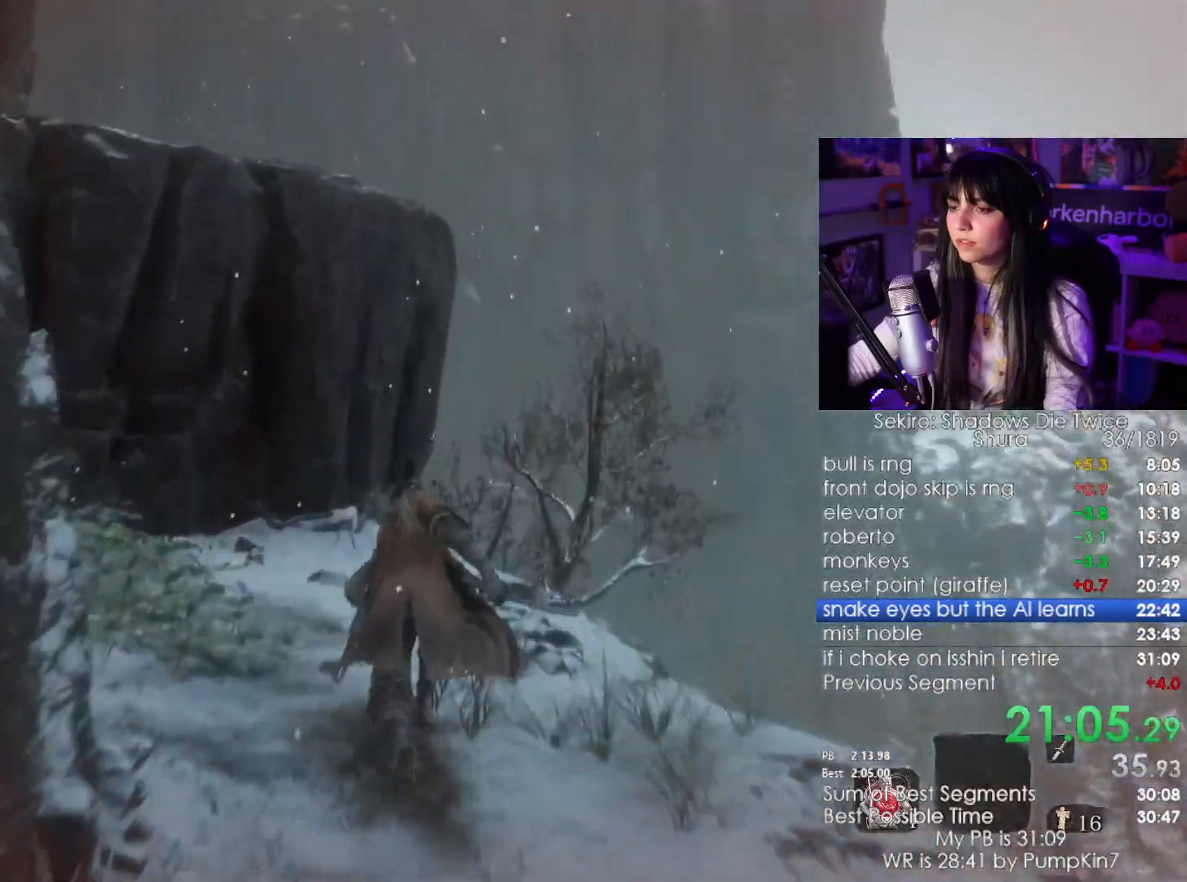
{"keys": ["w"], "mouse": [], "events": [[234, "space", "down"], [334, "shift", "up"], [334, "space", "up"]]}
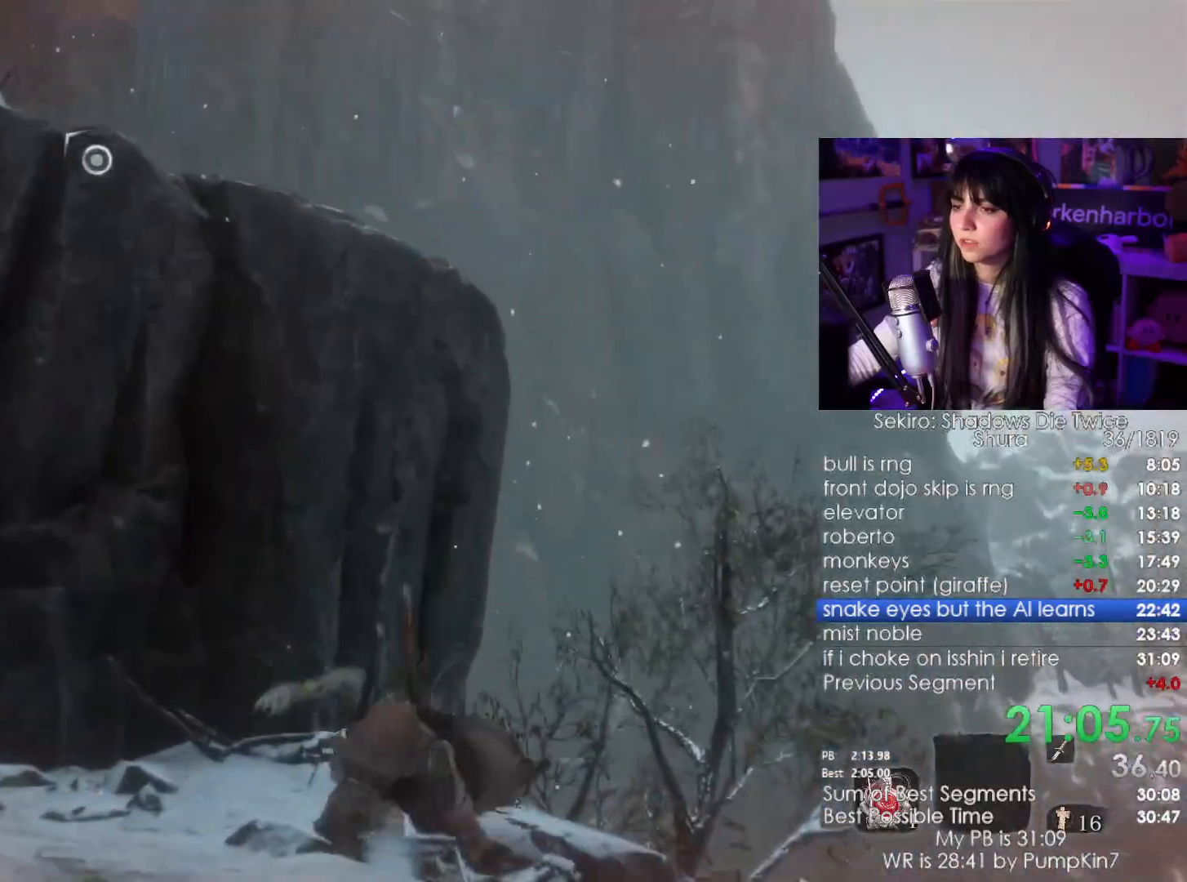
{"keys": ["w"], "mouse": [], "events": [[400, "space", "down"], [484, "space", "up"]]}